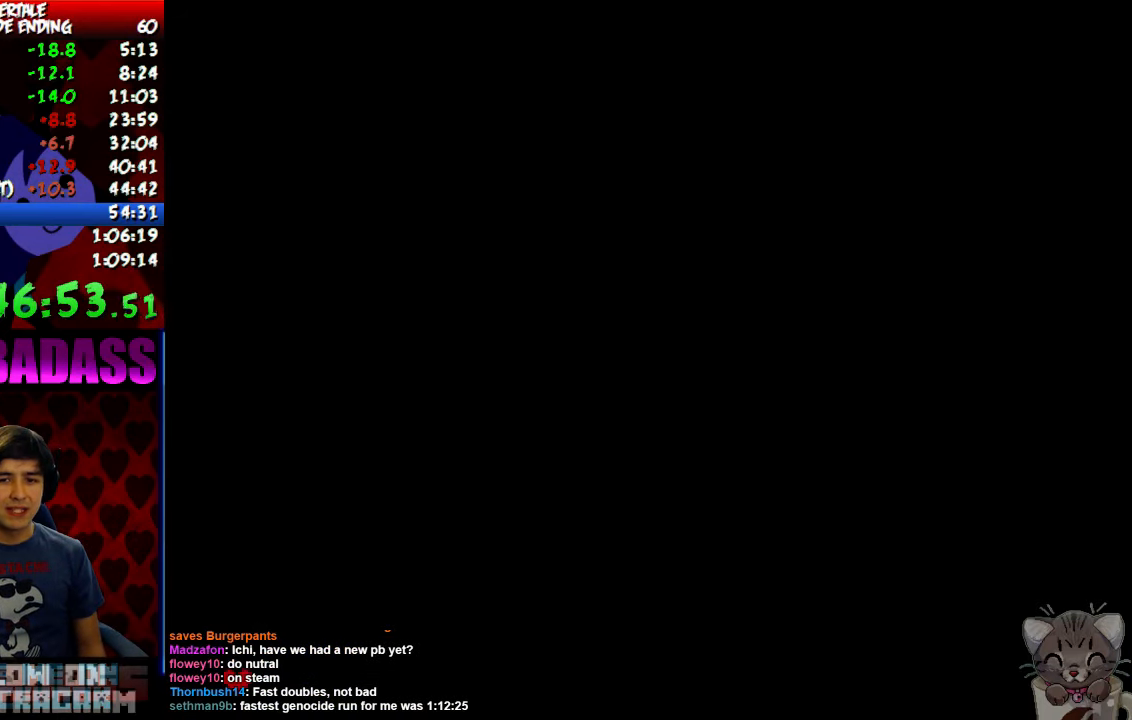
Gameplay with keyboard; each line is a JSON object with the keys held at the frame after it. "events" lists presses ("down") and releases ("up") of "c", "down", "escape", "left", "return", "right", "shift", "up", "x" and "z" between this image and that frame as [ms after this image, input, new state], when the widget could be followed in between. No other keys are recorded. Mouse input is not recorded.
{"keys": [], "events": [[233, "down", "up"], [233, "up", "up"], [333, "return", "down"], [400, "return", "up"], [466, "z", "down"], [500, "z", "up"]]}
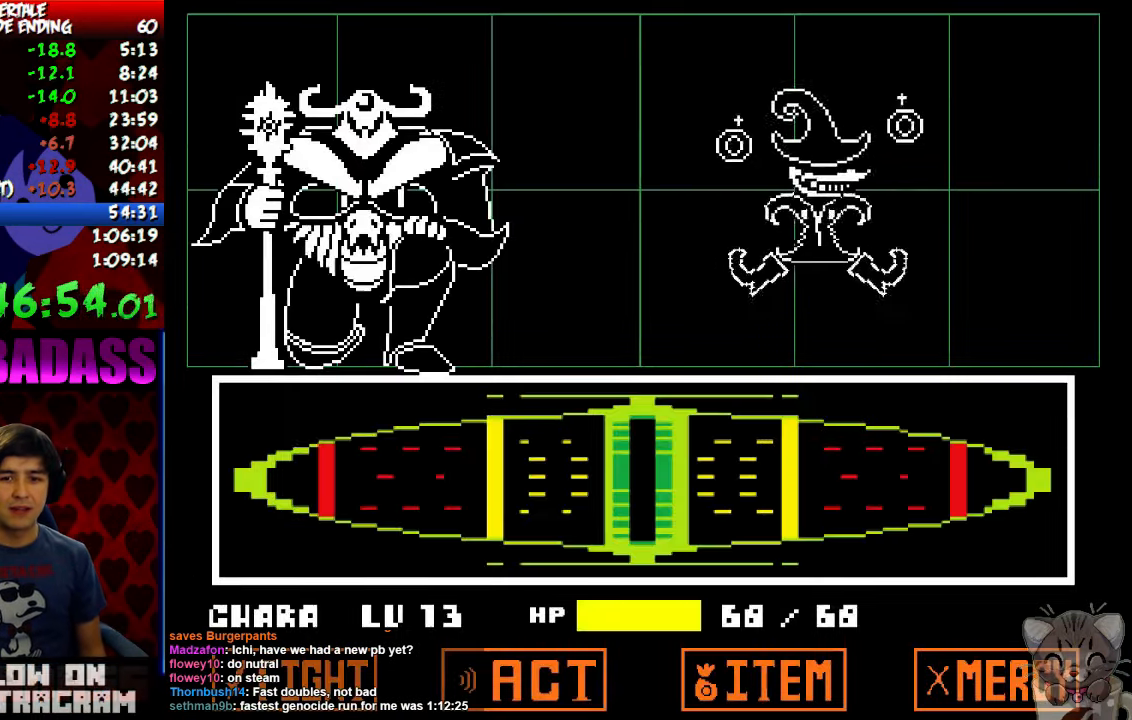
{"keys": [], "events": []}
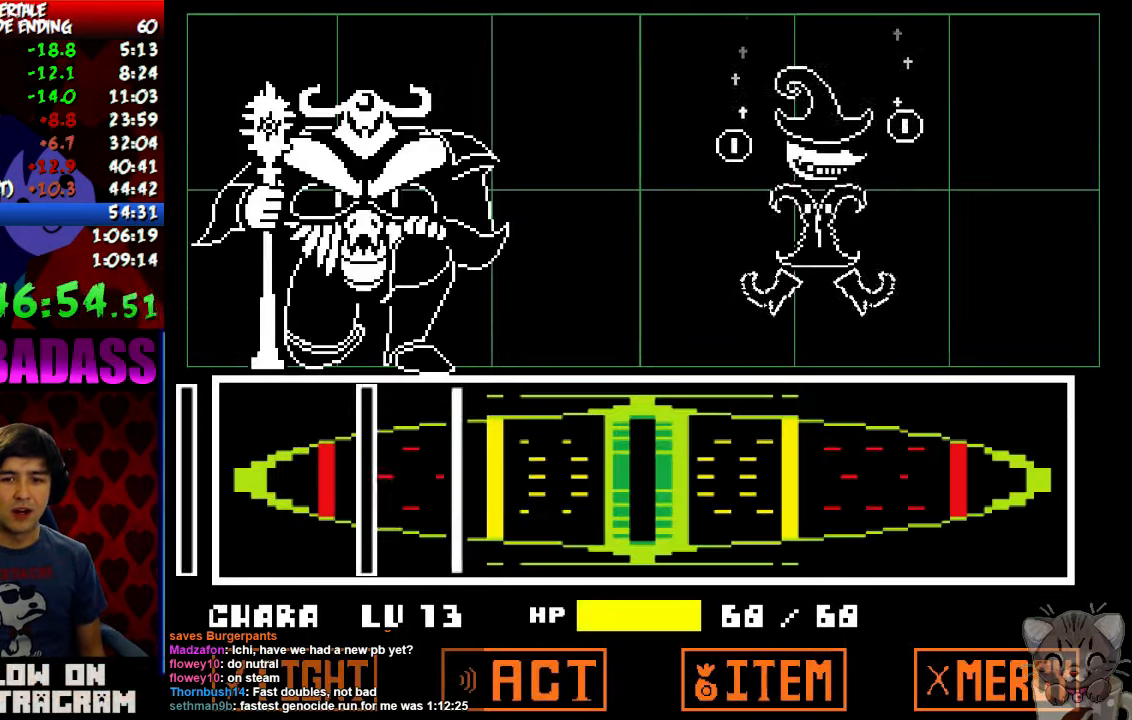
{"keys": ["z"], "events": [[334, "z", "down"], [400, "z", "up"], [467, "z", "down"]]}
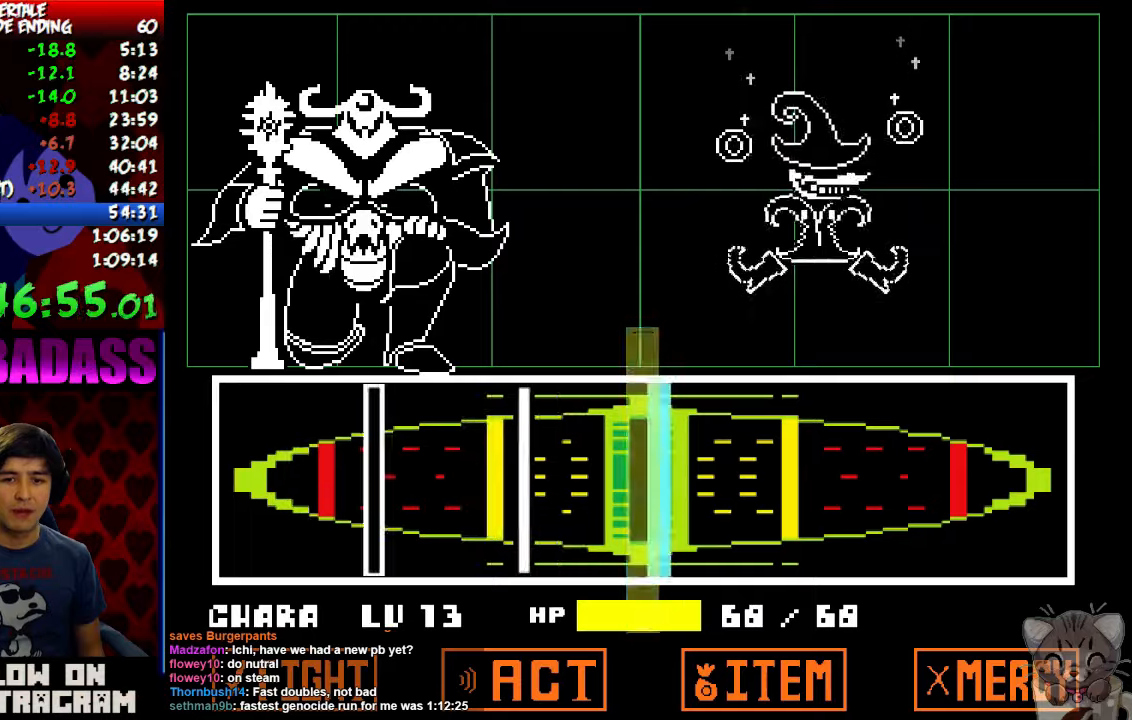
{"keys": ["z"], "events": [[34, "z", "up"], [234, "z", "down"], [300, "z", "up"], [467, "z", "down"]]}
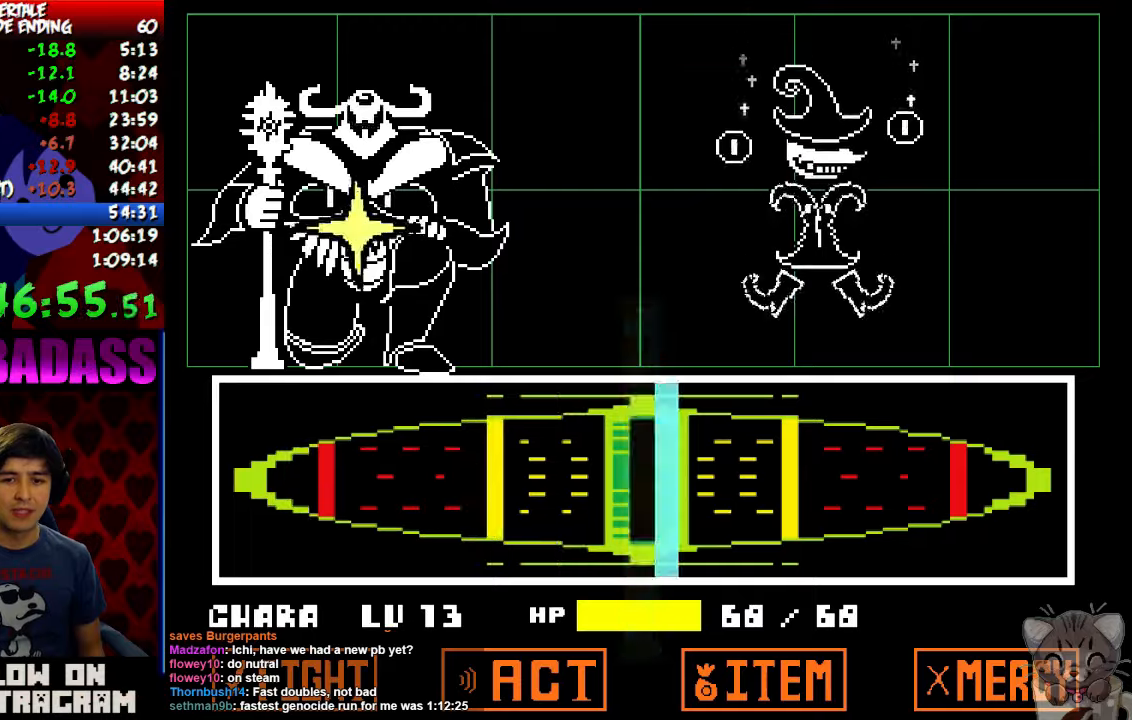
{"keys": ["z"], "events": [[134, "z", "up"], [200, "return", "down"], [300, "return", "up"], [400, "return", "down"], [400, "shift", "down"], [467, "shift", "up"], [500, "return", "up"], [500, "z", "down"]]}
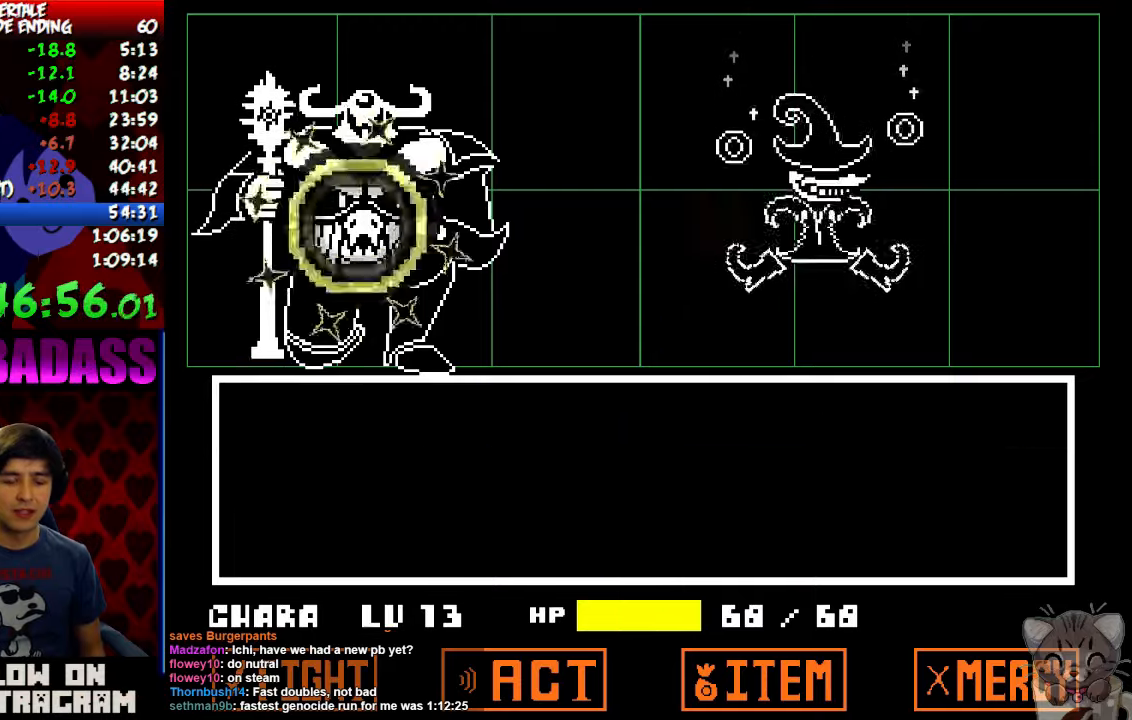
{"keys": ["x", "z"], "events": [[34, "x", "down"], [67, "z", "up"], [134, "return", "down"], [134, "x", "up"], [167, "shift", "down"], [200, "return", "up"], [234, "shift", "up"], [234, "z", "down"], [300, "x", "down"], [300, "z", "up"], [367, "return", "down"], [367, "shift", "down"], [367, "x", "up"], [434, "return", "up"], [434, "shift", "up"], [467, "z", "down"], [500, "x", "down"]]}
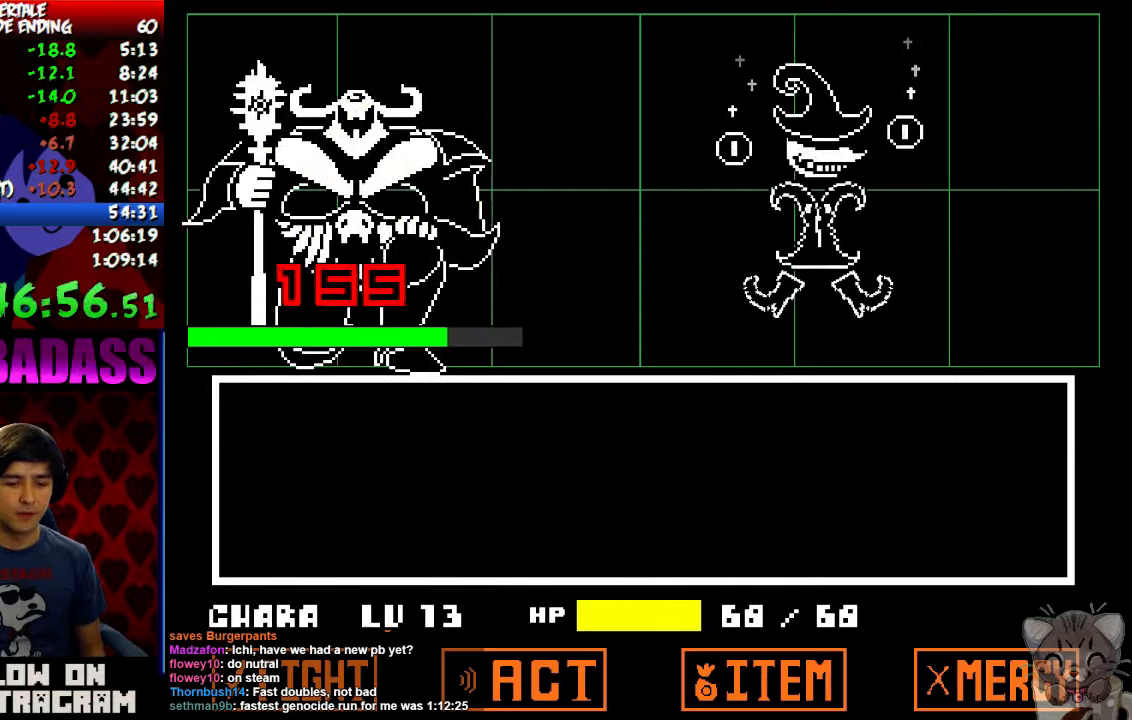
{"keys": ["return", "shift"], "events": [[34, "z", "up"], [67, "return", "down"], [67, "x", "up"], [100, "shift", "down"], [134, "return", "up"], [134, "shift", "up"], [167, "z", "down"], [200, "x", "down"], [234, "z", "up"], [267, "return", "down"], [267, "x", "up"], [300, "shift", "down"], [334, "return", "up"], [367, "shift", "up"], [400, "z", "down"], [434, "x", "down"], [434, "z", "up"], [500, "return", "down"], [500, "shift", "down"], [500, "x", "up"]]}
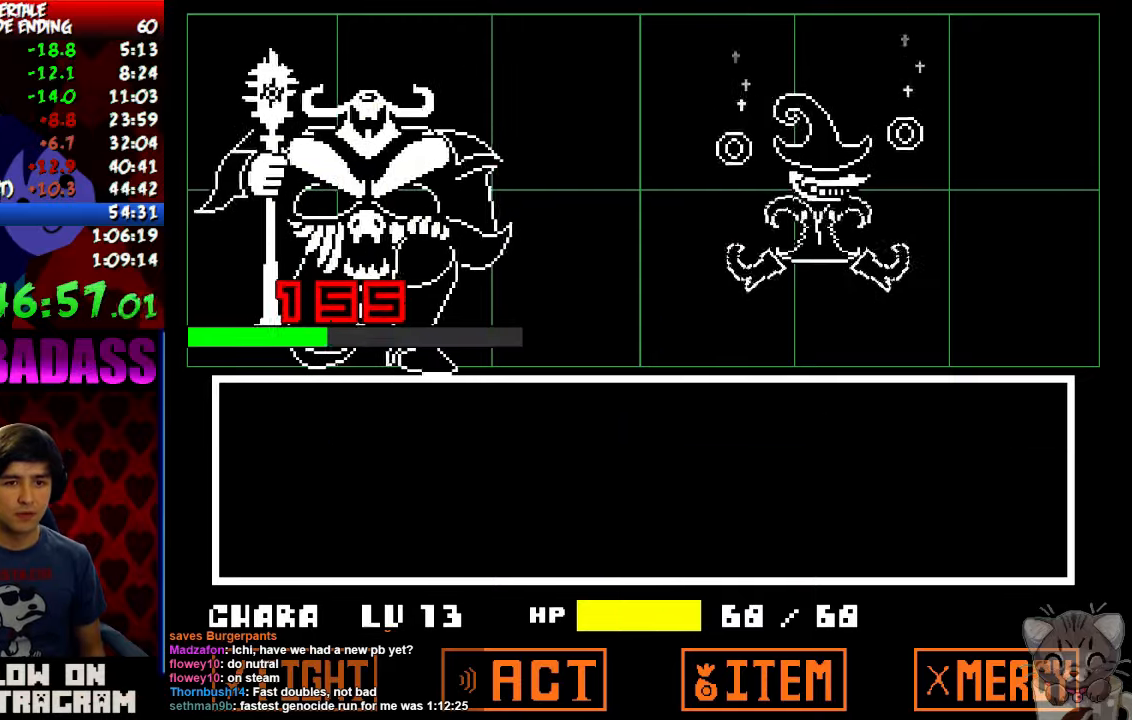
{"keys": ["x"], "events": [[34, "return", "up"], [67, "shift", "up"], [100, "z", "down"], [134, "x", "down"], [134, "z", "up"], [167, "x", "up"], [200, "return", "down"], [200, "shift", "down"], [267, "return", "up"], [267, "shift", "up"], [267, "z", "down"], [334, "x", "down"], [334, "z", "up"], [367, "x", "up"], [400, "return", "down"], [400, "shift", "down"], [434, "return", "up"], [434, "shift", "up"], [467, "z", "down"], [500, "x", "down"], [500, "z", "up"]]}
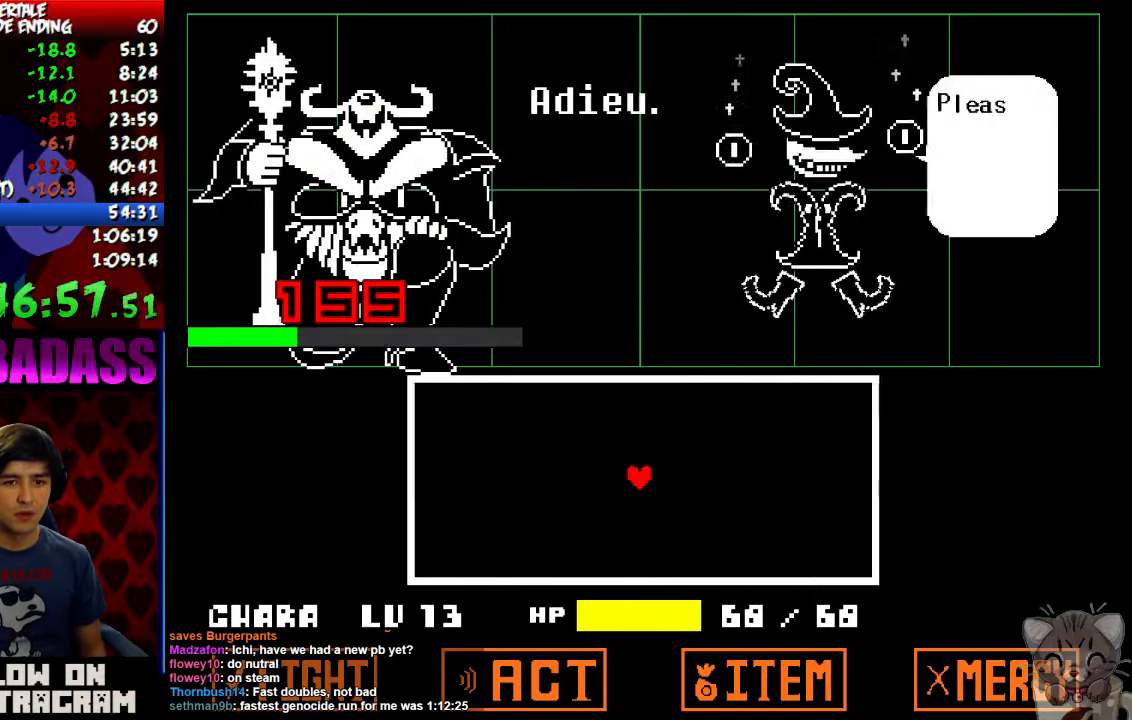
{"keys": ["z"], "events": [[34, "return", "down"], [67, "shift", "down"], [67, "x", "up"], [100, "return", "up"], [100, "shift", "up"], [134, "z", "down"], [167, "z", "up"], [200, "x", "down"], [234, "return", "down"], [234, "shift", "down"], [234, "x", "up"], [267, "return", "up"], [267, "shift", "up"], [300, "z", "down"], [367, "x", "down"], [367, "z", "up"], [434, "x", "up"], [500, "z", "down"]]}
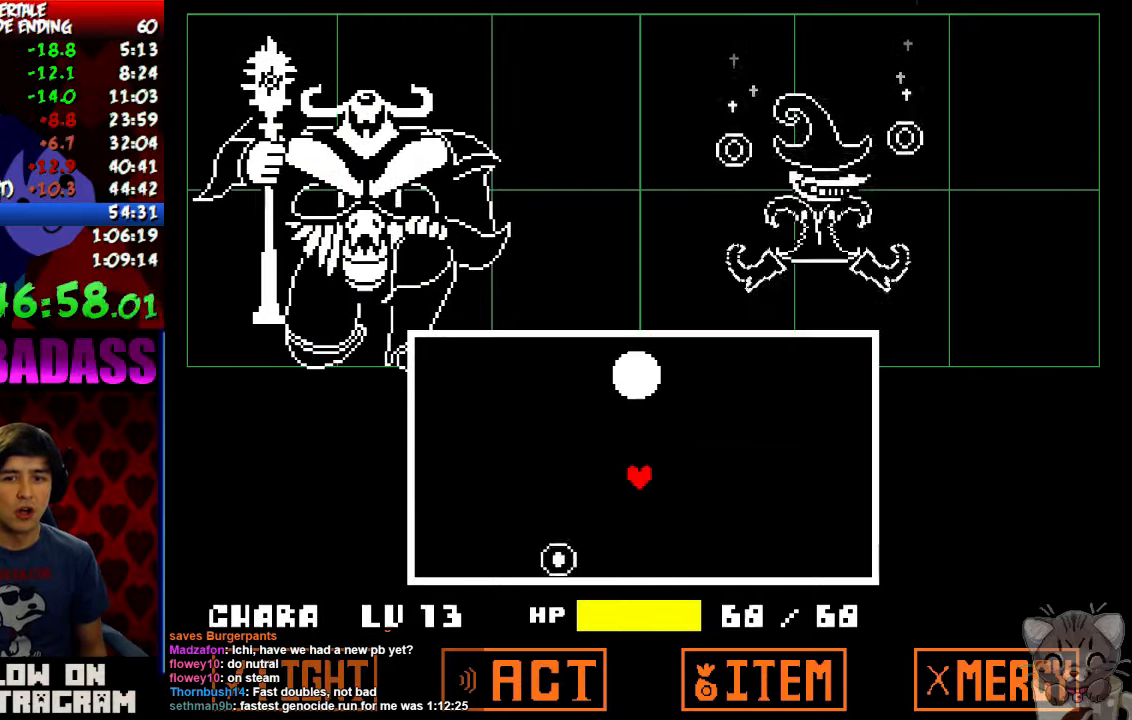
{"keys": ["left"], "events": [[34, "x", "down"], [34, "z", "up"], [100, "x", "up"], [200, "left", "down"]]}
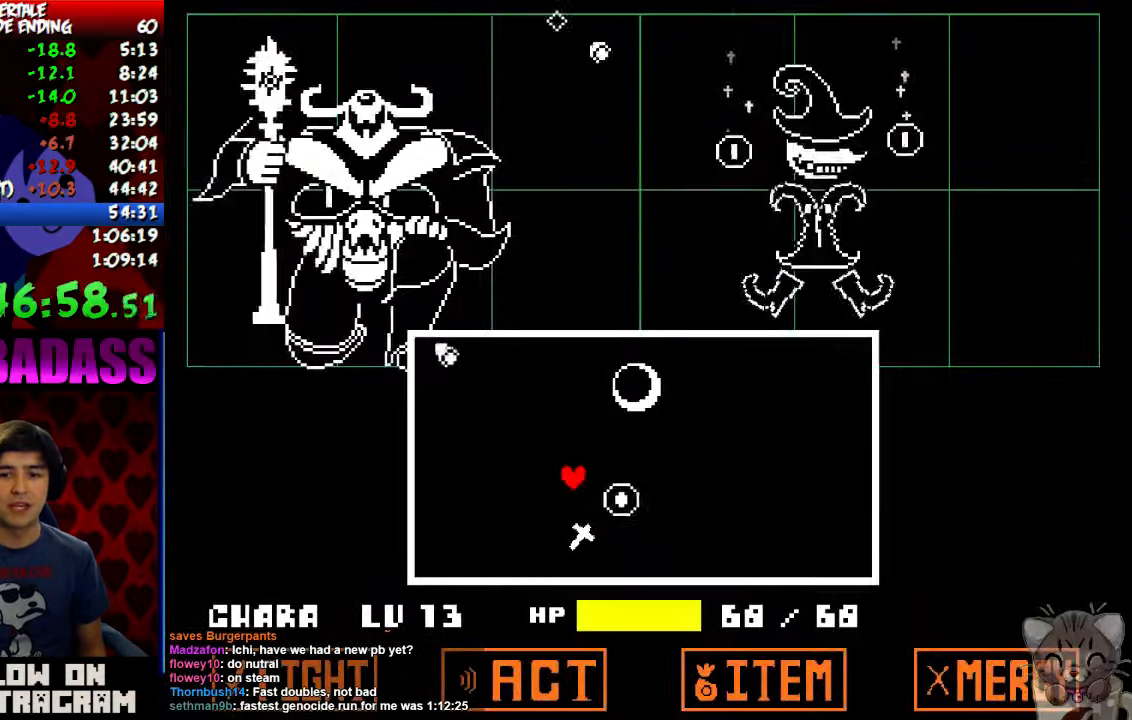
{"keys": ["right"], "events": [[67, "down", "down"], [67, "left", "up"], [167, "down", "up"], [167, "right", "down"]]}
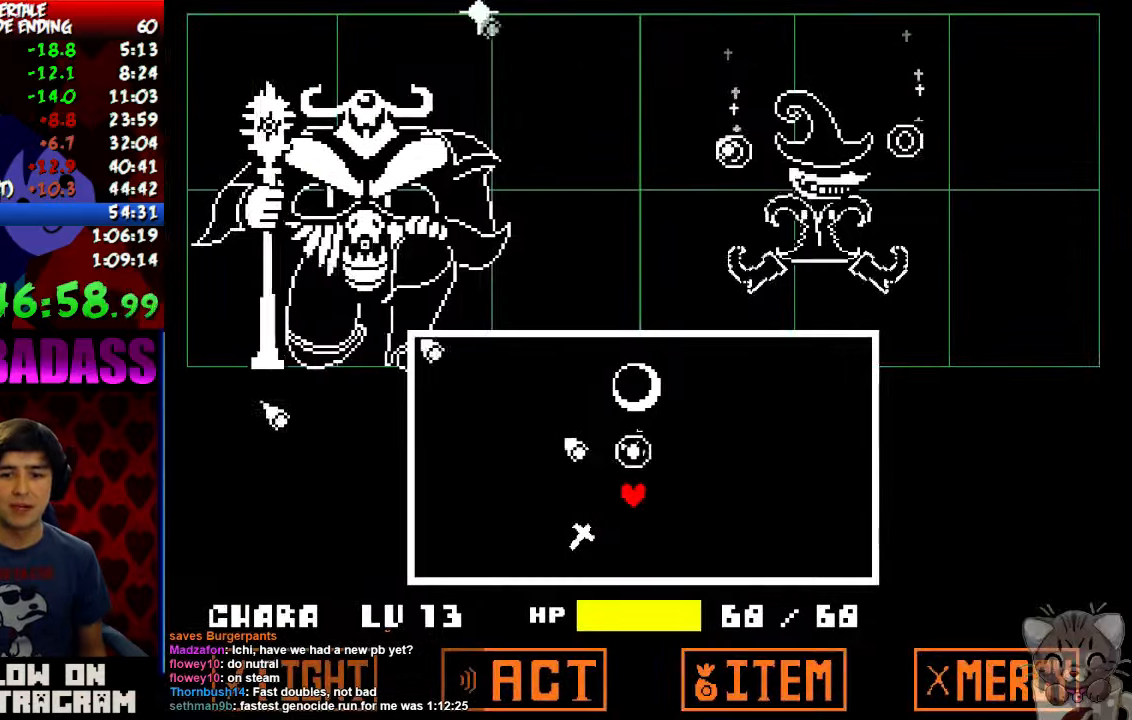
{"keys": ["right"], "events": [[100, "down", "down"], [167, "down", "up"], [300, "up", "down"], [467, "up", "up"]]}
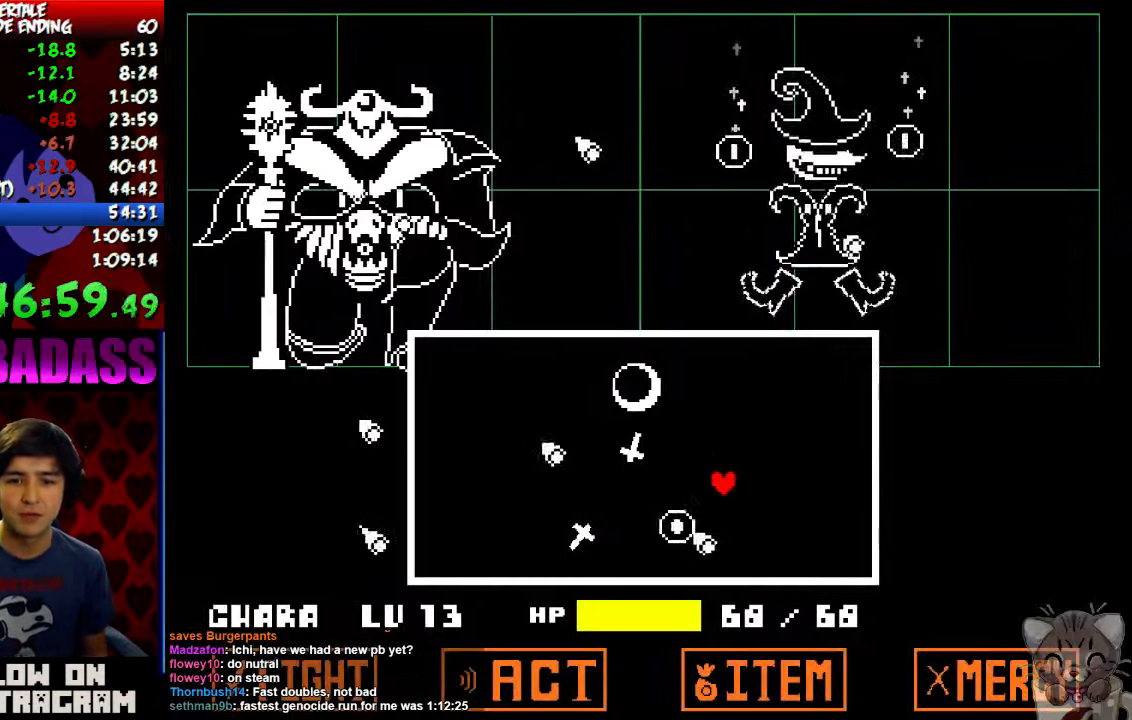
{"keys": ["left"], "events": [[67, "right", "up"], [267, "left", "down"]]}
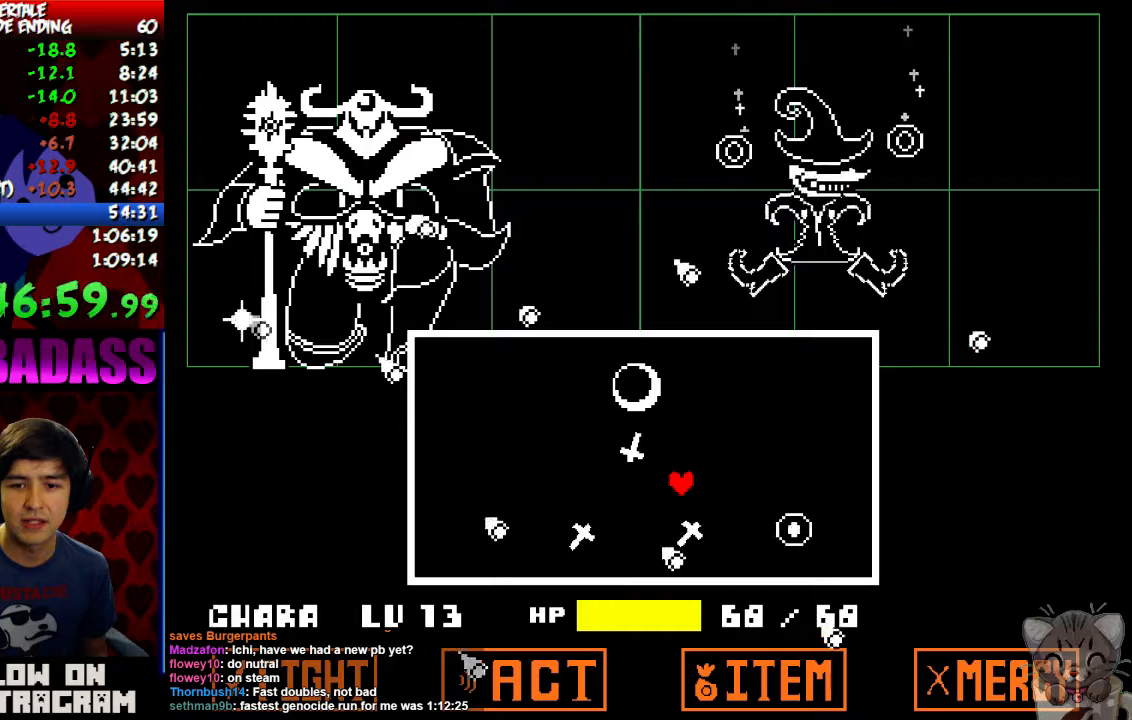
{"keys": ["left"], "events": [[200, "down", "down"], [300, "down", "up"]]}
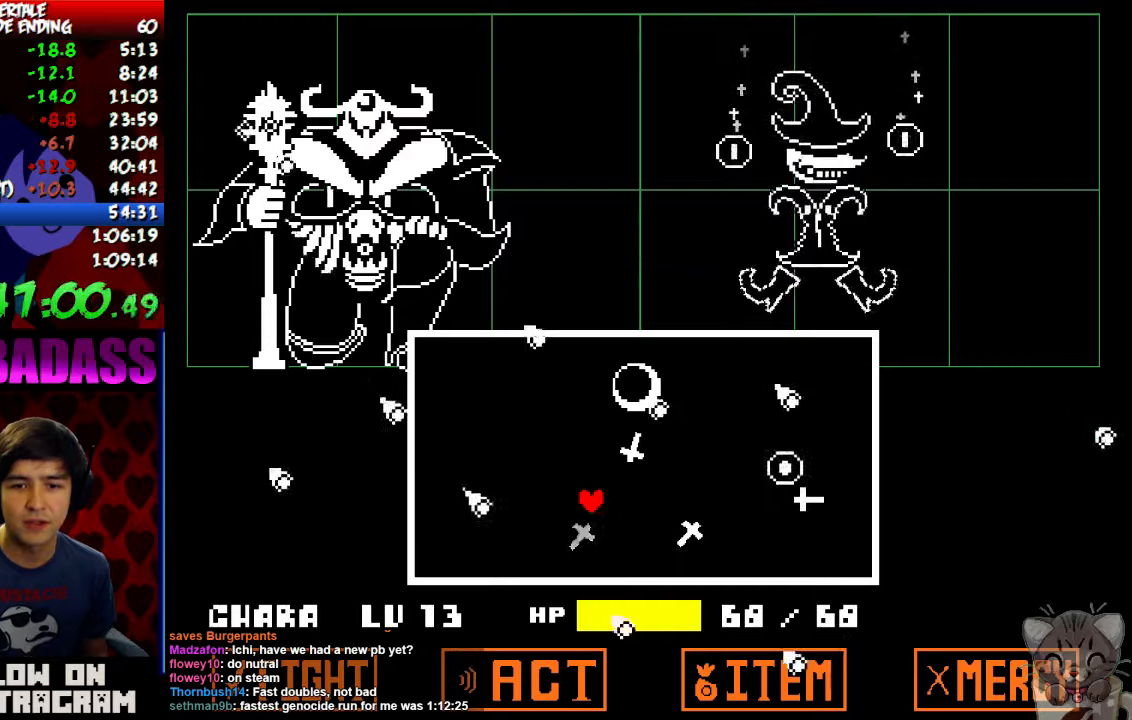
{"keys": ["up"], "events": [[167, "up", "down"], [433, "left", "up"]]}
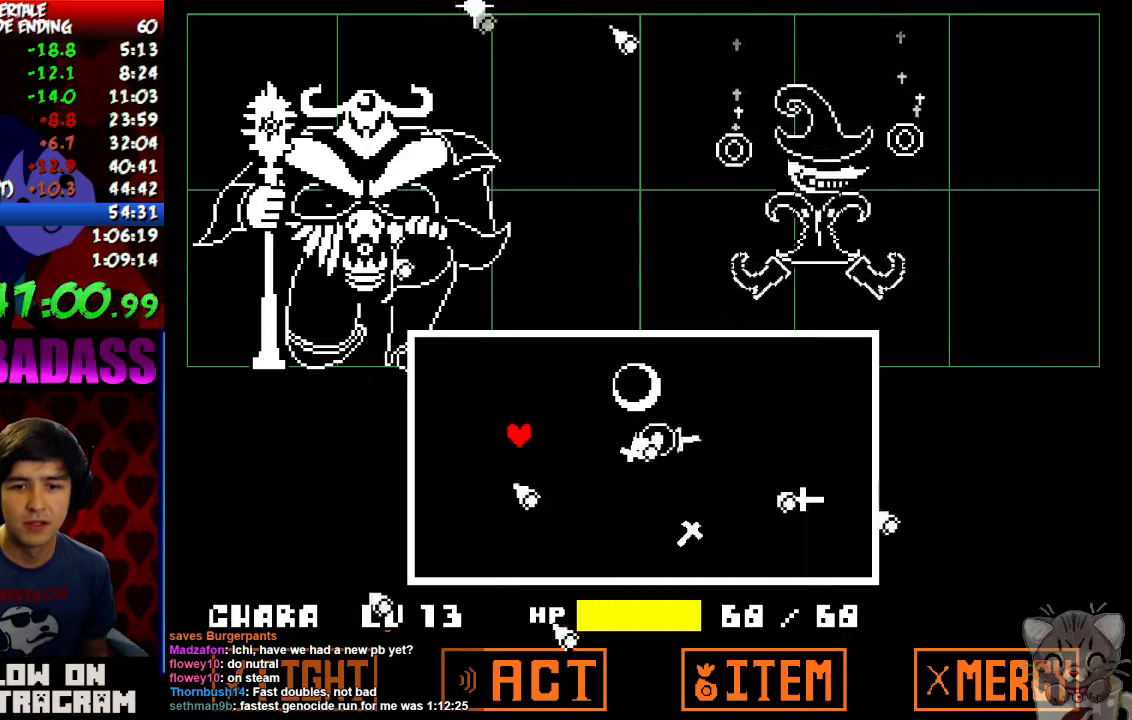
{"keys": ["up"], "events": [[133, "up", "up"], [433, "up", "down"]]}
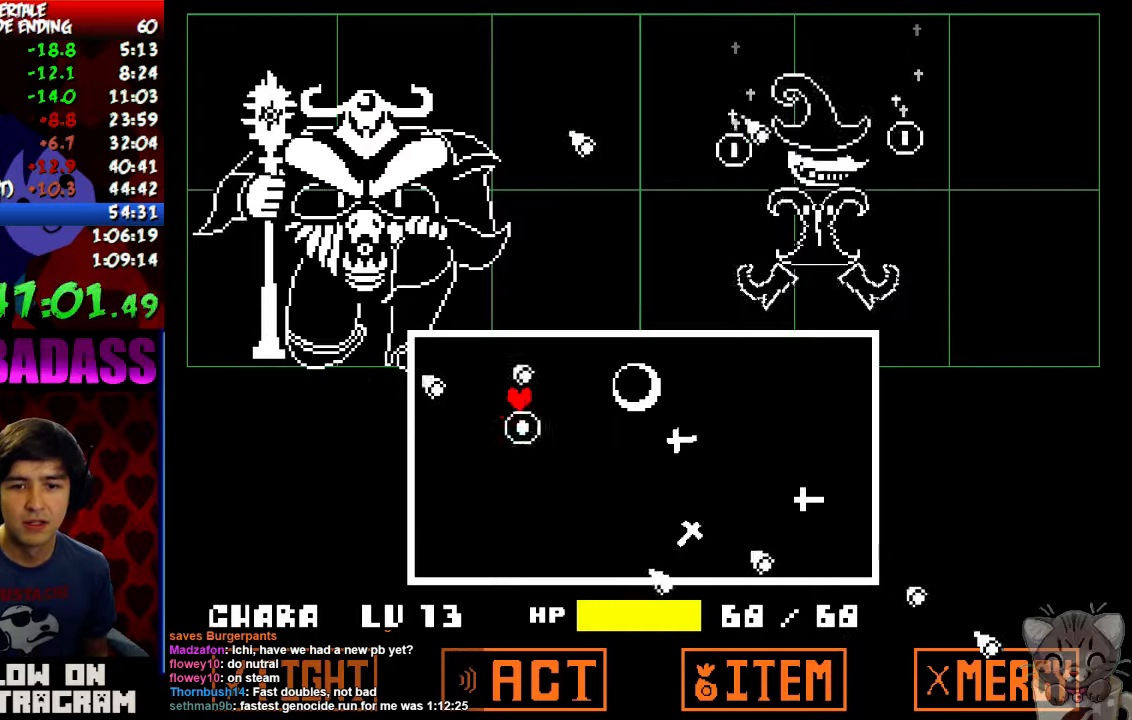
{"keys": ["down", "right"], "events": [[67, "right", "down"], [67, "up", "up"], [200, "down", "down"], [300, "right", "up"], [367, "down", "up"], [367, "right", "down"], [400, "down", "down"]]}
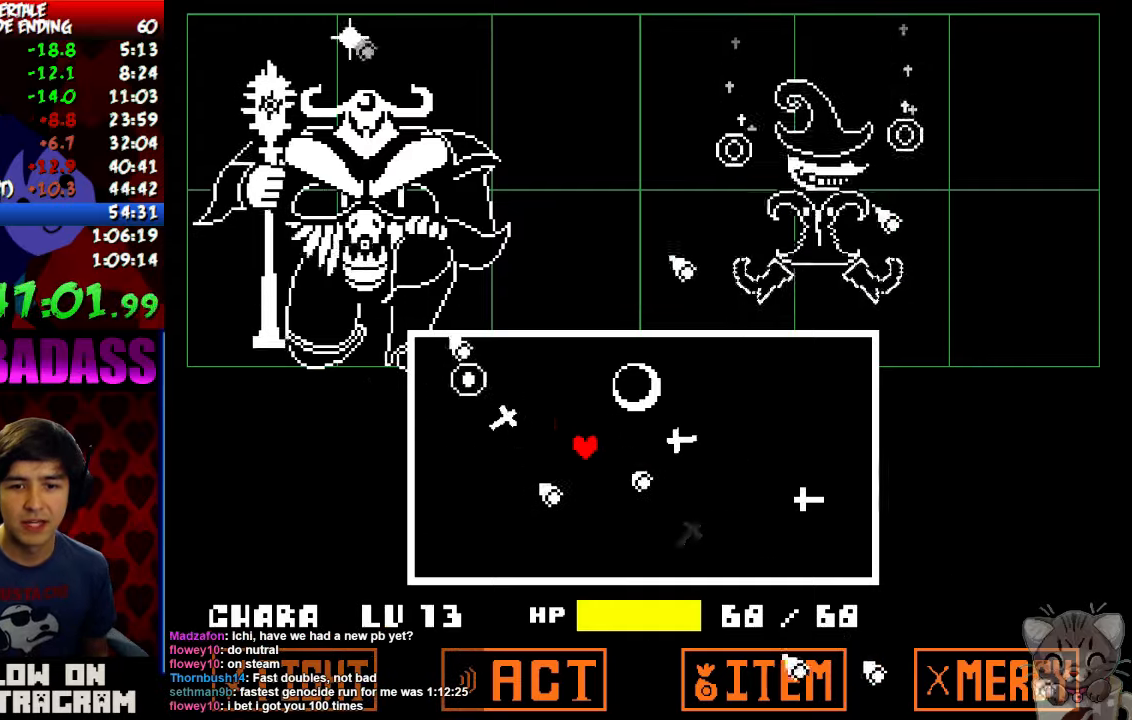
{"keys": [], "events": [[267, "down", "up"], [333, "right", "up"]]}
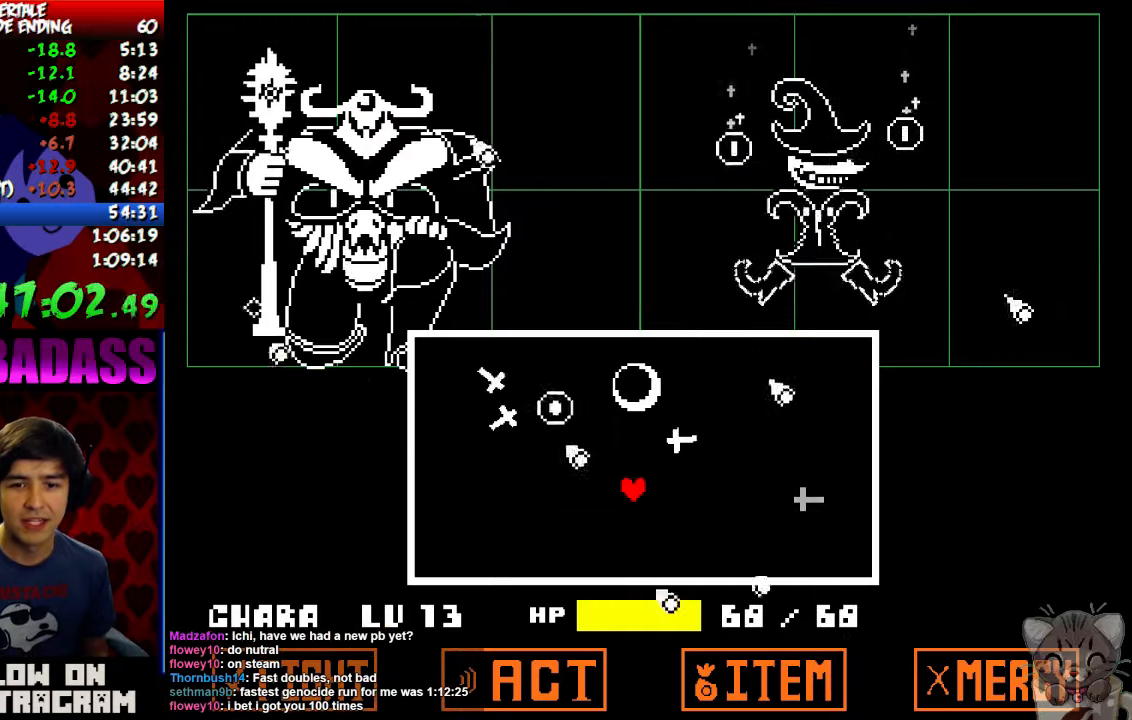
{"keys": [], "events": [[100, "down", "down"], [133, "down", "up"], [267, "right", "down"], [367, "right", "up"]]}
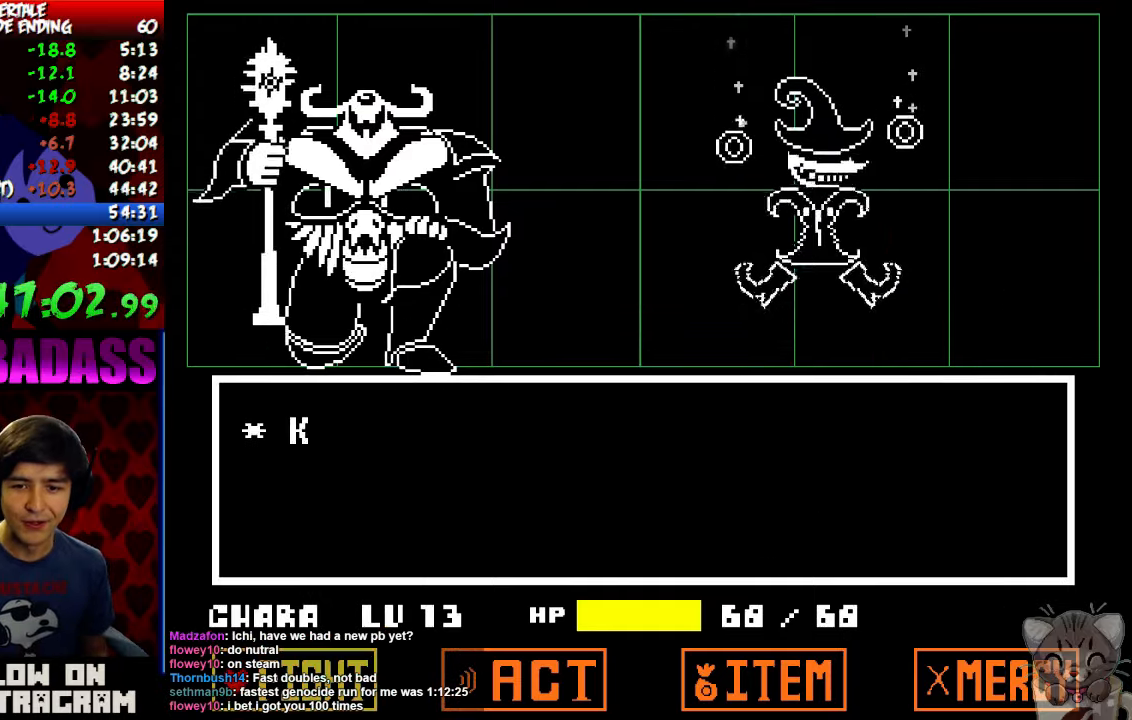
{"keys": [], "events": [[233, "return", "down"], [300, "return", "up"], [367, "z", "down"], [433, "z", "up"]]}
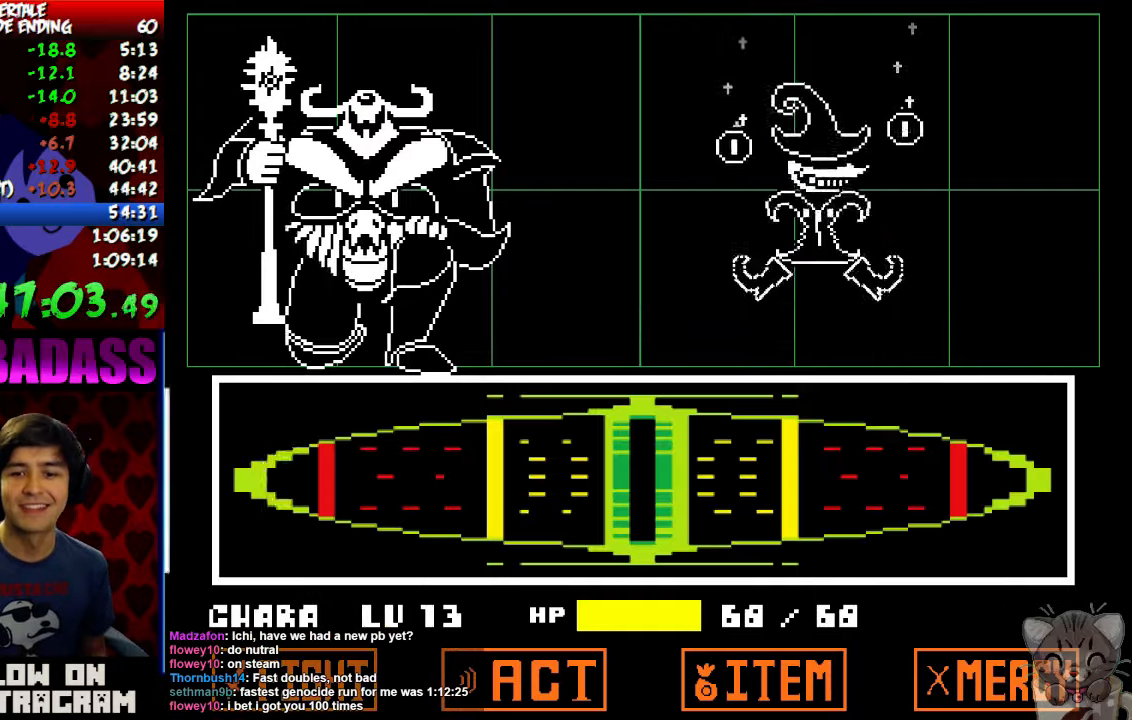
{"keys": [], "events": []}
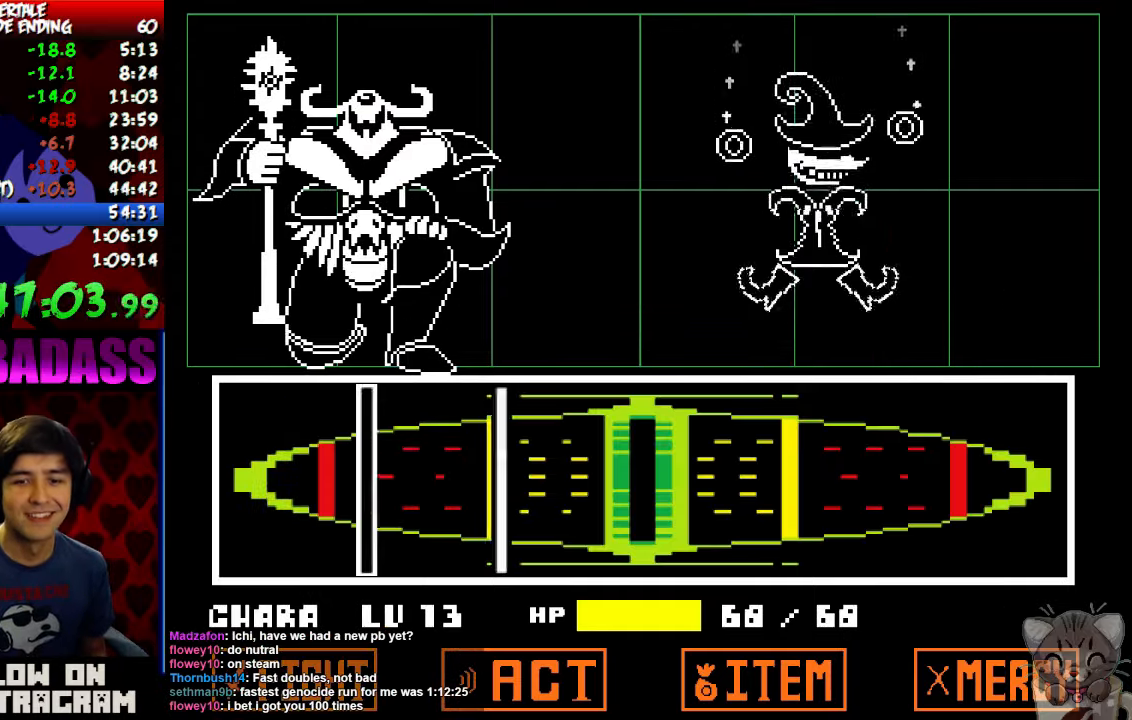
{"keys": ["z"], "events": [[233, "z", "down"], [300, "z", "up"], [433, "z", "down"]]}
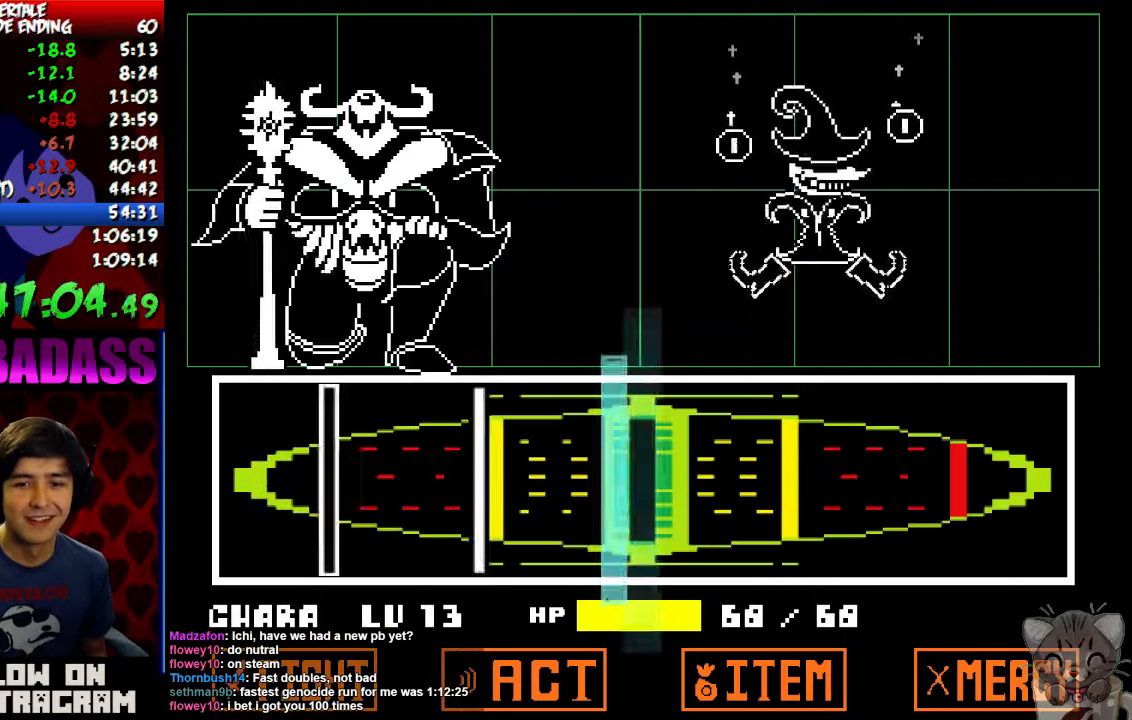
{"keys": [], "events": [[33, "z", "up"], [300, "z", "down"], [367, "z", "up"], [433, "z", "down"], [500, "z", "up"]]}
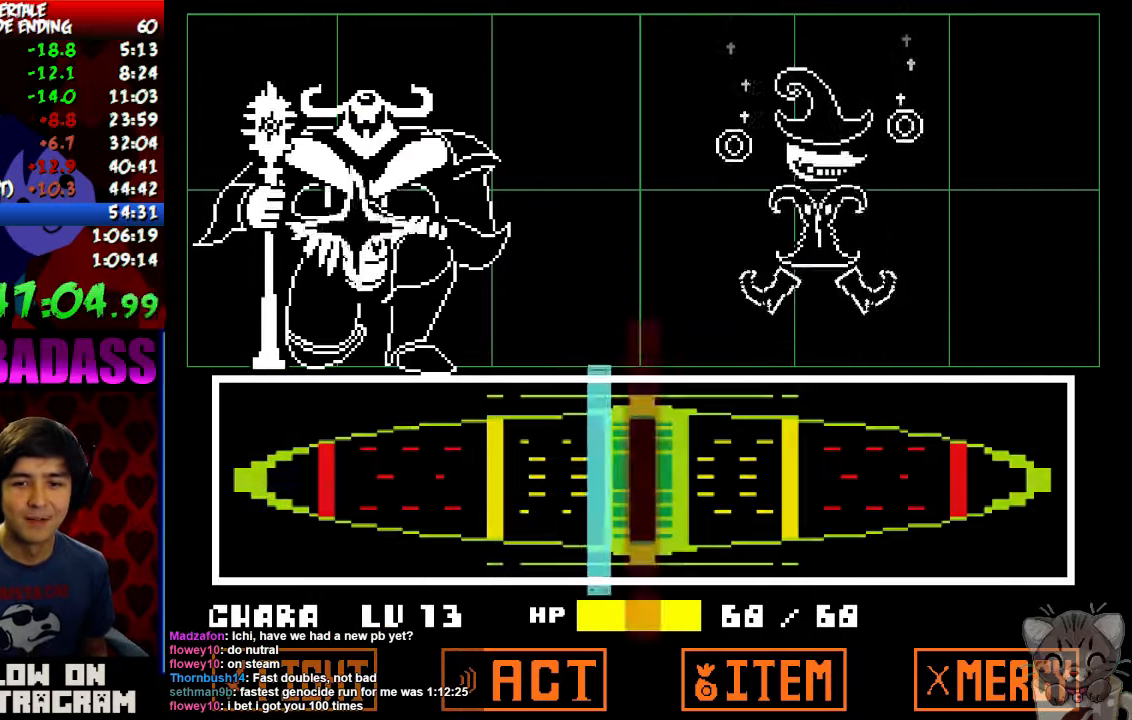
{"keys": ["z"], "events": [[67, "return", "down"], [100, "z", "down"], [167, "return", "up"], [167, "z", "up"], [200, "shift", "down"], [233, "return", "down"], [267, "shift", "up"], [300, "return", "up"], [400, "return", "down"], [400, "shift", "down"], [466, "return", "up"], [466, "shift", "up"], [500, "z", "down"]]}
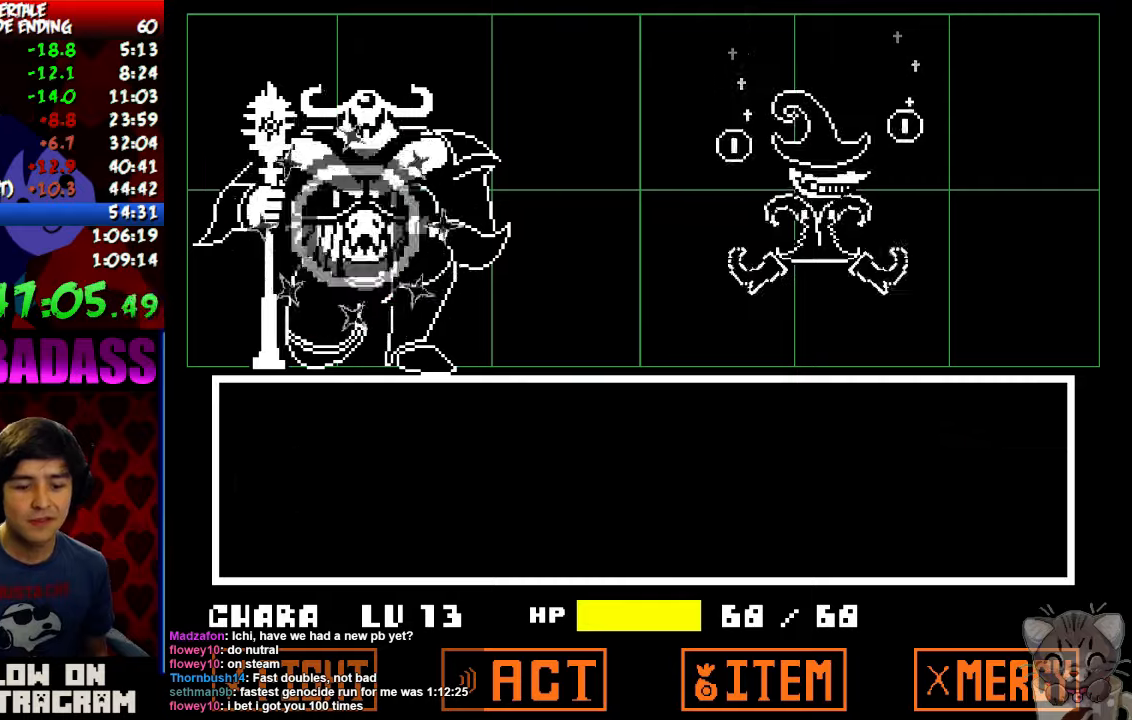
{"keys": [], "events": [[33, "x", "down"], [66, "z", "up"], [100, "x", "up"], [133, "return", "down"], [133, "shift", "down"], [200, "return", "up"], [200, "shift", "up"], [233, "z", "down"], [266, "x", "down"], [266, "z", "up"], [300, "x", "up"], [333, "return", "down"], [333, "shift", "down"], [400, "return", "up"], [400, "shift", "up"], [433, "z", "down"], [466, "x", "down"], [466, "z", "up"], [500, "x", "up"]]}
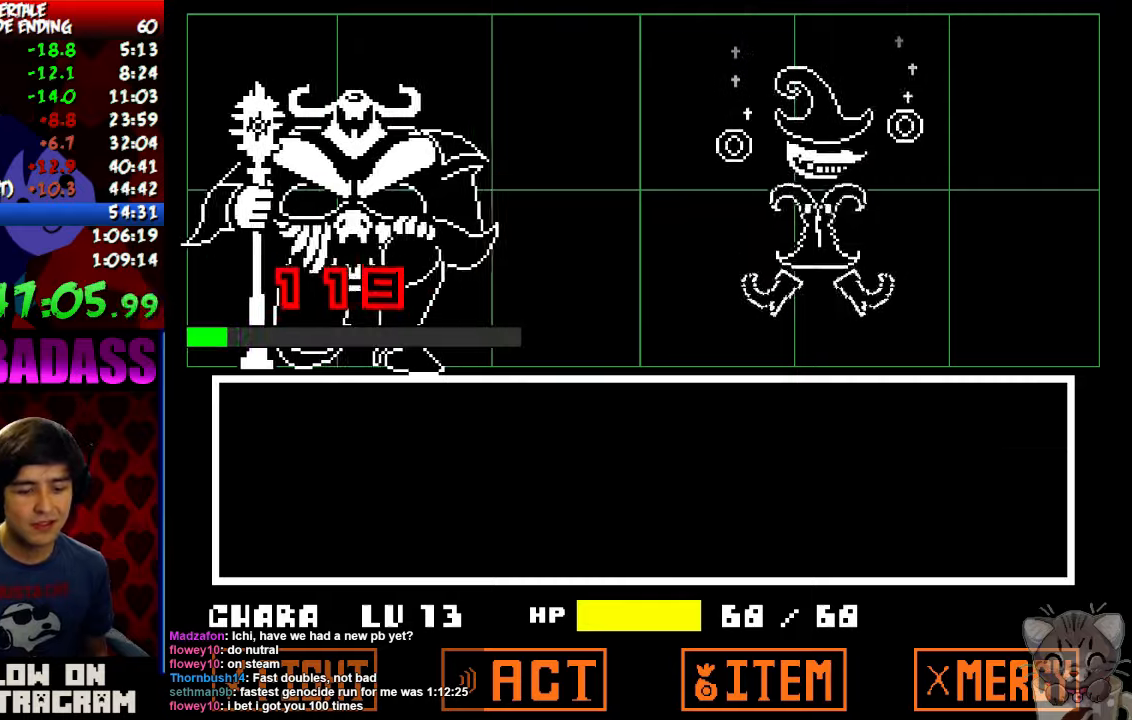
{"keys": [], "events": [[33, "return", "down"], [66, "shift", "down"], [100, "return", "up"], [100, "shift", "up"], [133, "z", "down"], [166, "x", "down"], [166, "z", "up"], [200, "x", "up"], [233, "return", "down"], [266, "shift", "down"], [300, "return", "up"], [300, "shift", "up"], [333, "z", "down"], [366, "x", "down"], [400, "z", "up"], [433, "return", "down"], [433, "x", "up"], [466, "shift", "down"], [500, "return", "up"], [500, "shift", "up"]]}
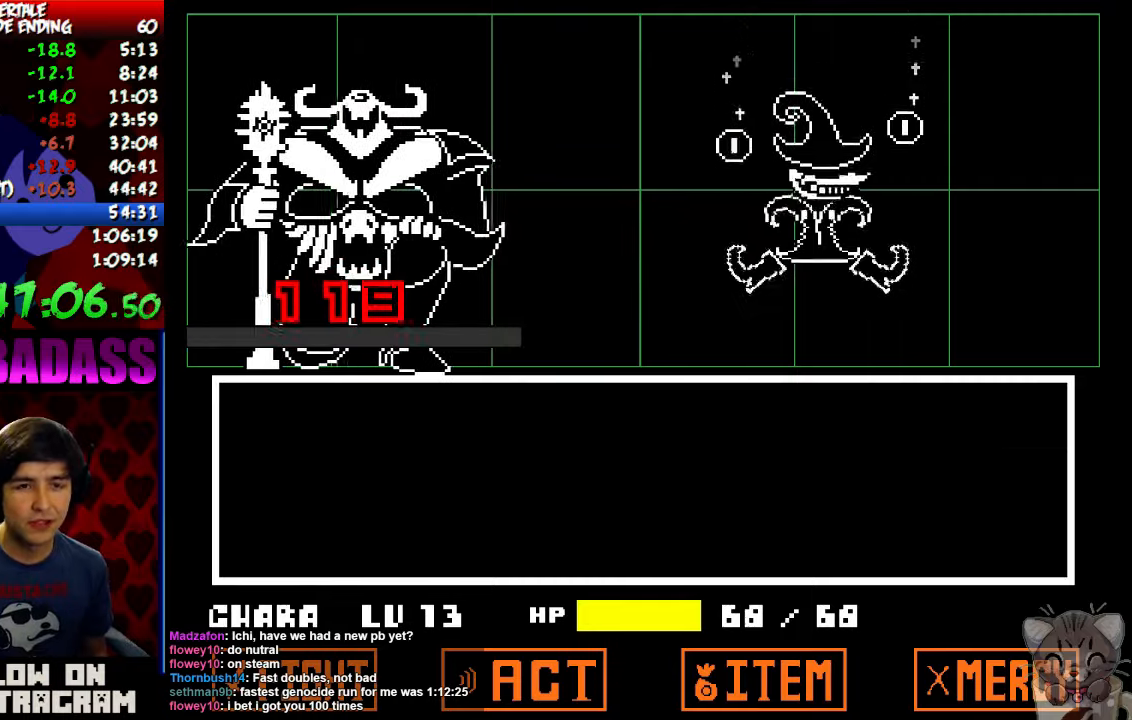
{"keys": ["x"], "events": [[66, "z", "down"], [100, "return", "down"], [100, "z", "up"], [133, "shift", "down"], [133, "x", "down"], [166, "return", "up"], [166, "shift", "up"], [166, "x", "up"], [266, "z", "down"], [300, "return", "down"], [300, "shift", "down"], [300, "x", "down"], [300, "z", "up"], [333, "return", "up"], [366, "shift", "up"], [366, "x", "up"], [433, "z", "down"], [466, "return", "down"], [466, "shift", "down"], [500, "return", "up"], [500, "shift", "up"], [500, "x", "down"], [500, "z", "up"]]}
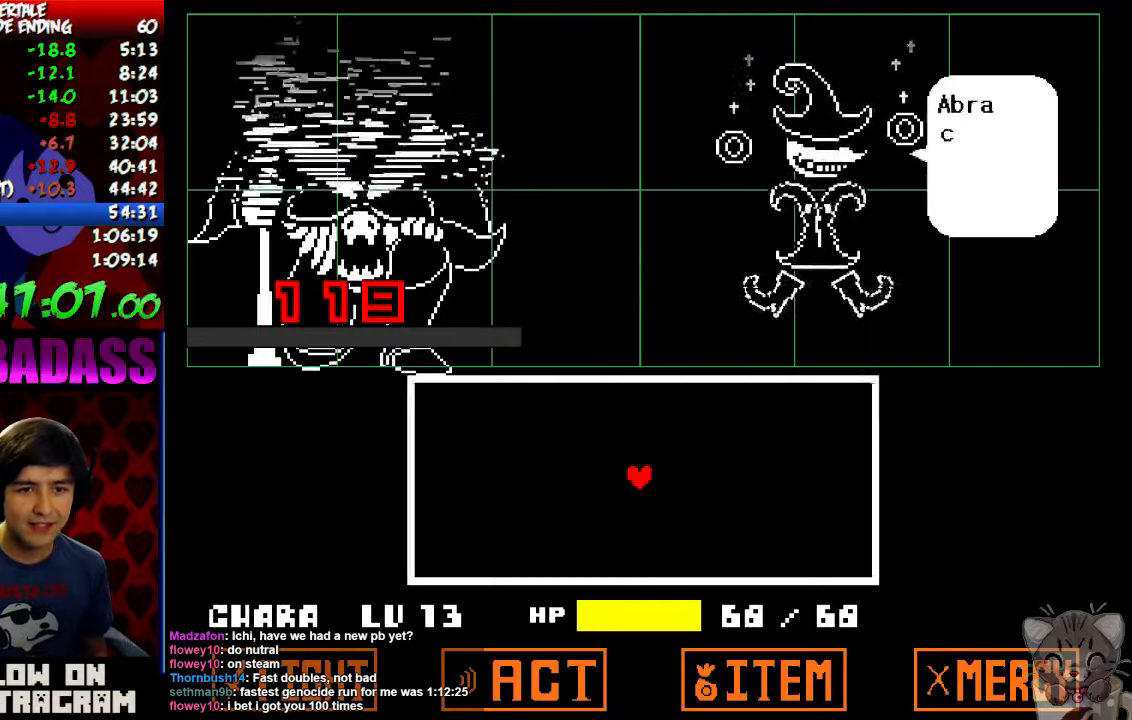
{"keys": [], "events": [[66, "x", "up"], [133, "z", "down"], [166, "x", "down"], [166, "z", "up"], [233, "x", "up"], [266, "z", "down"], [333, "z", "up"]]}
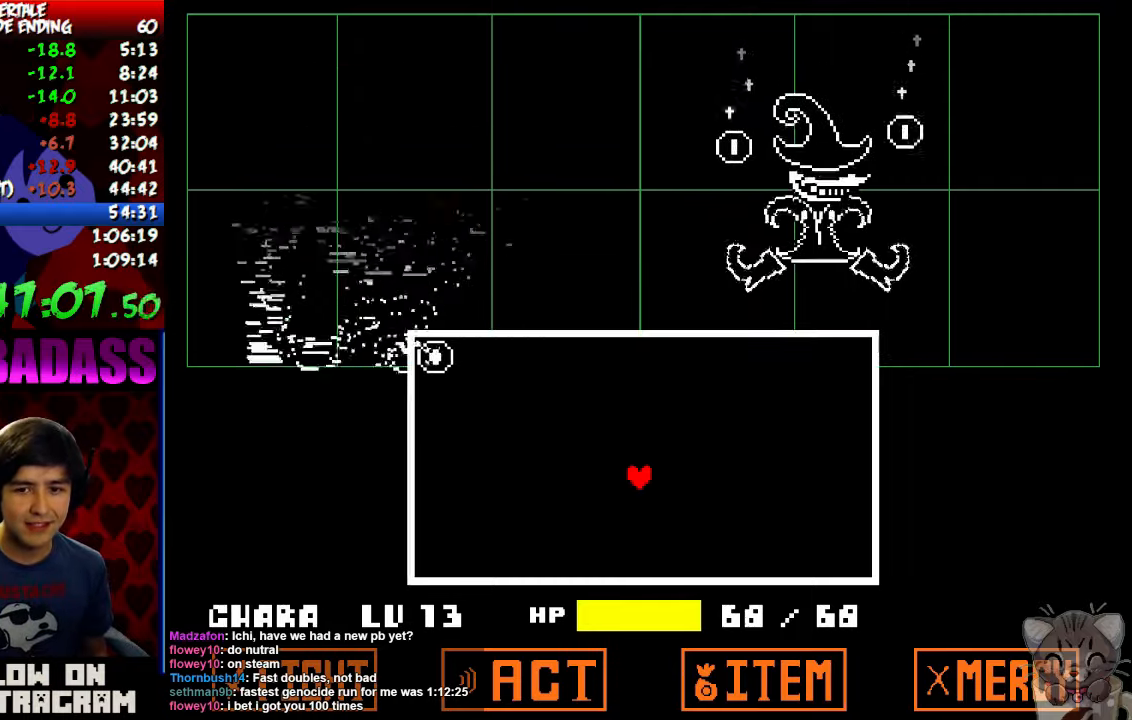
{"keys": [], "events": []}